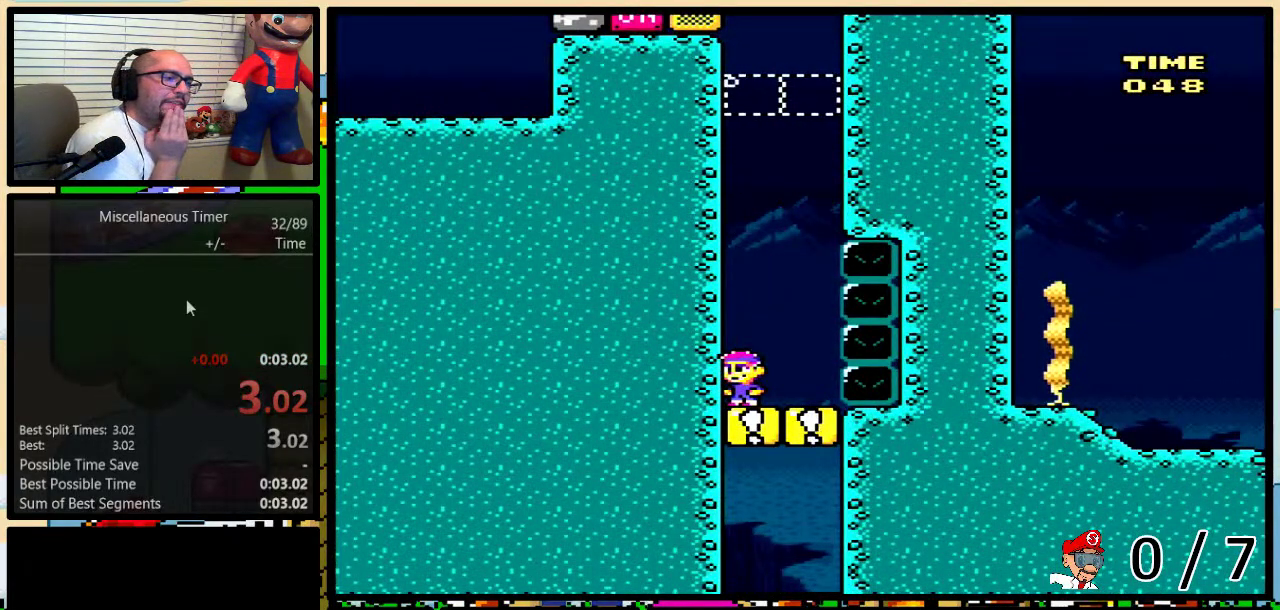
Gameplay with a controller (Nintendo layout); each line is a JSON object with the inputs held at the frame after it. "events" lists button and stick changes between this image and that frame as [ms after this image, input, new state], when the widget could be followed in between. Not read: L1 L3 R1 R3 SELECT.
{"buttons": ["Y"], "events": []}
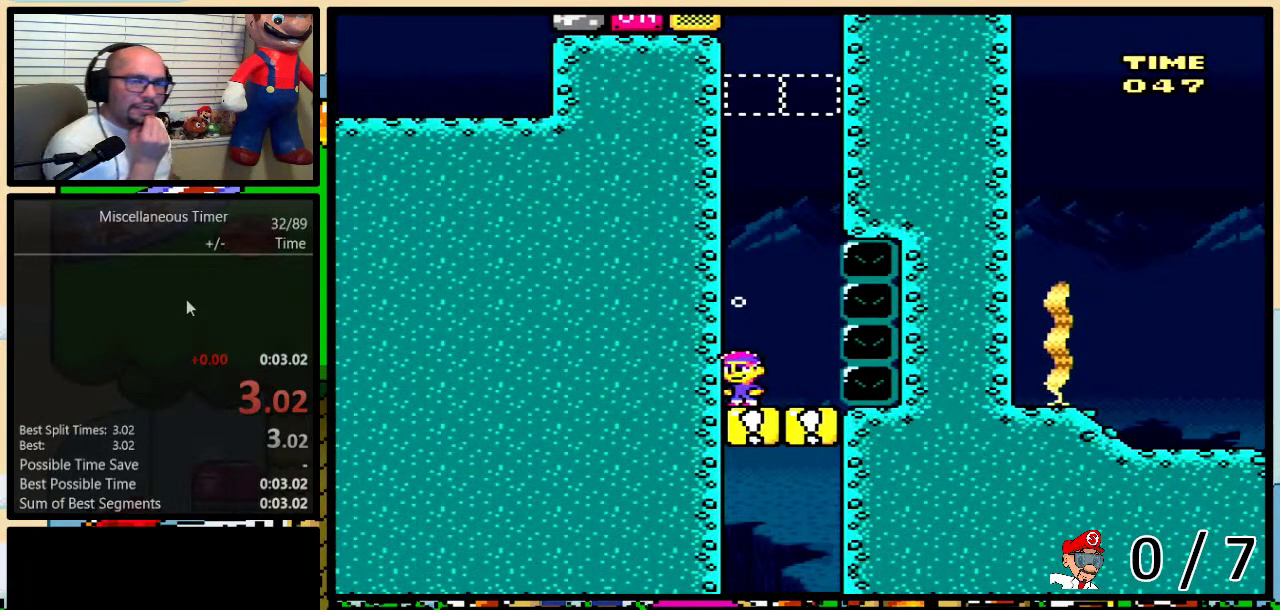
{"buttons": ["Y"], "events": []}
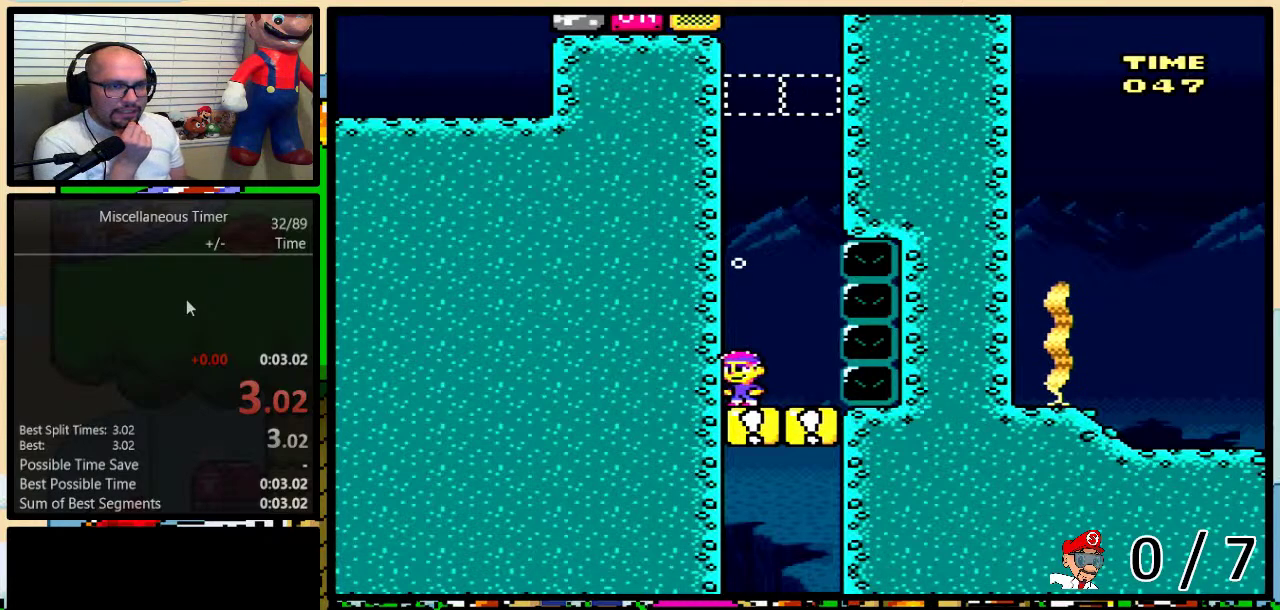
{"buttons": [], "events": [[67, "Y", "up"]]}
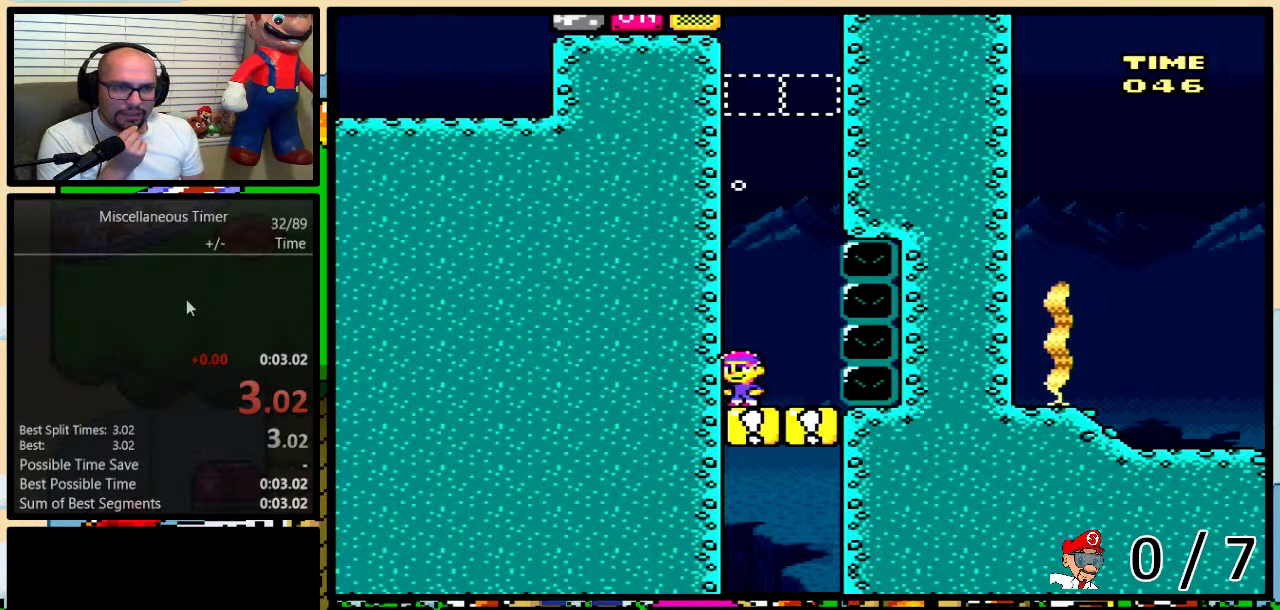
{"buttons": [], "events": []}
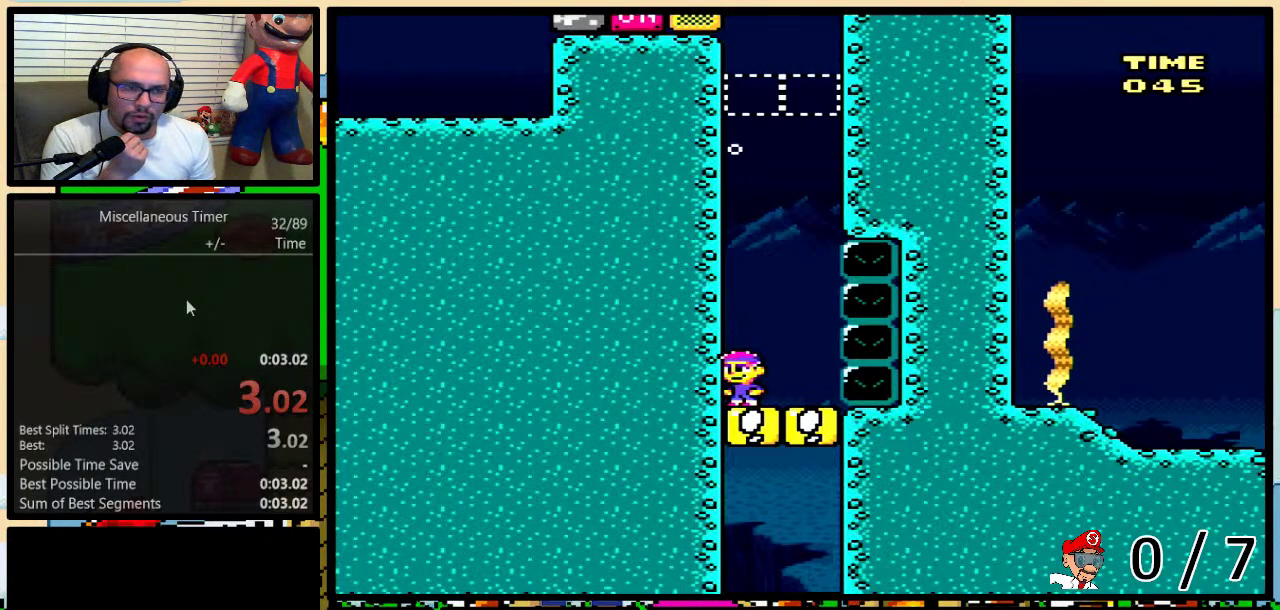
{"buttons": [], "events": []}
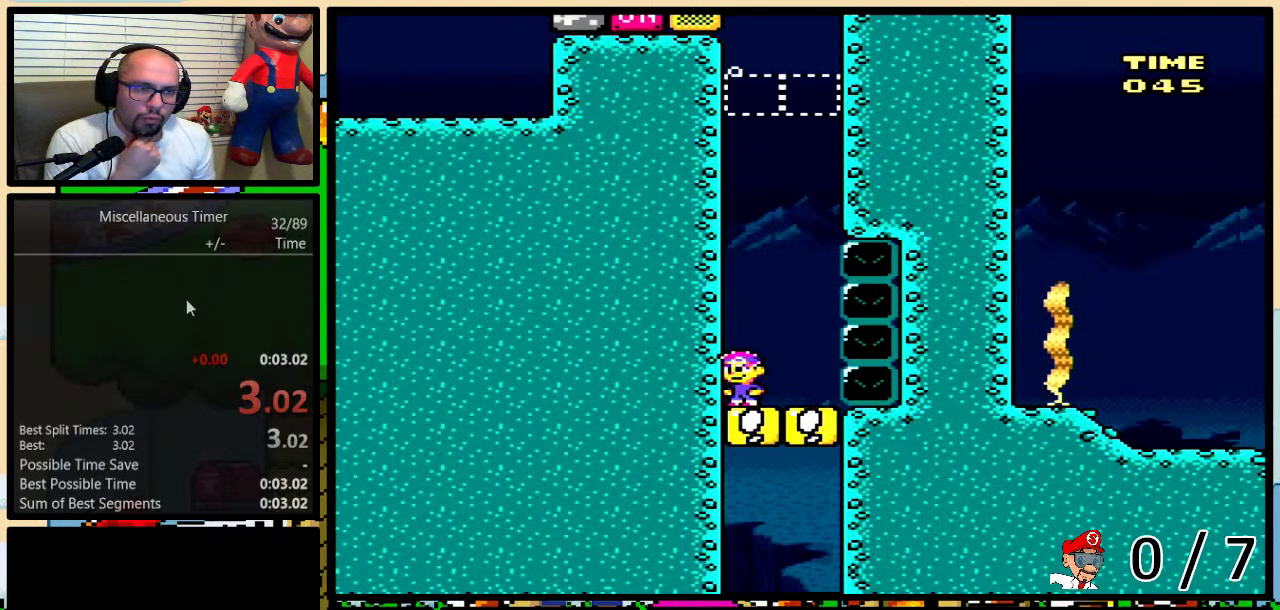
{"buttons": [], "events": []}
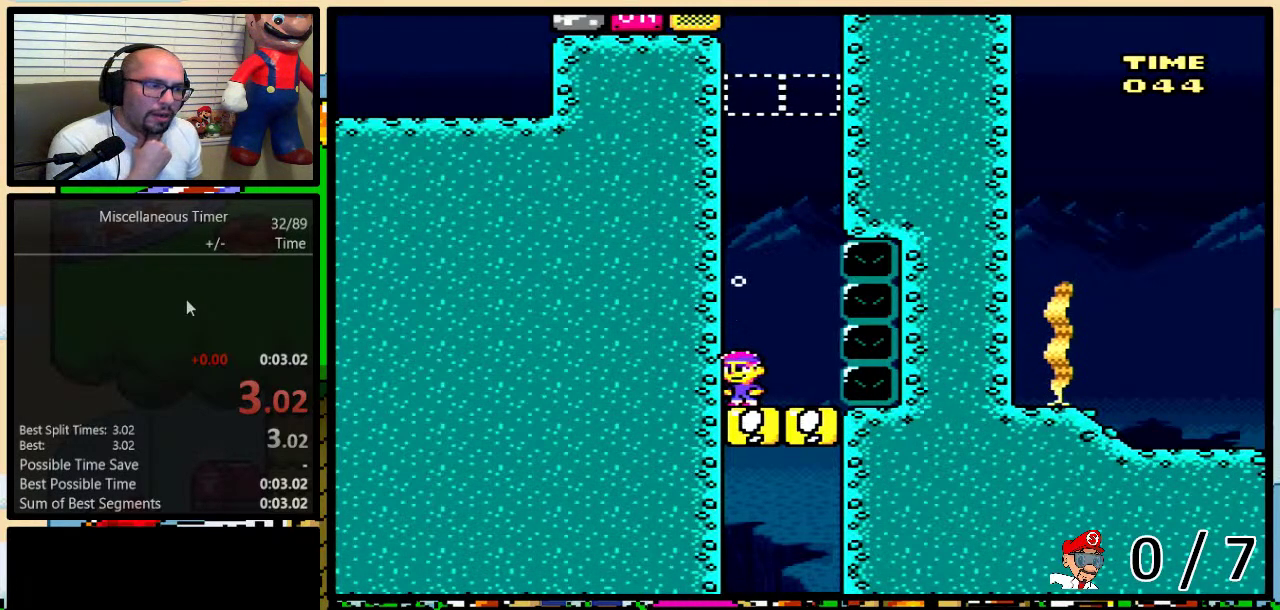
{"buttons": [], "events": []}
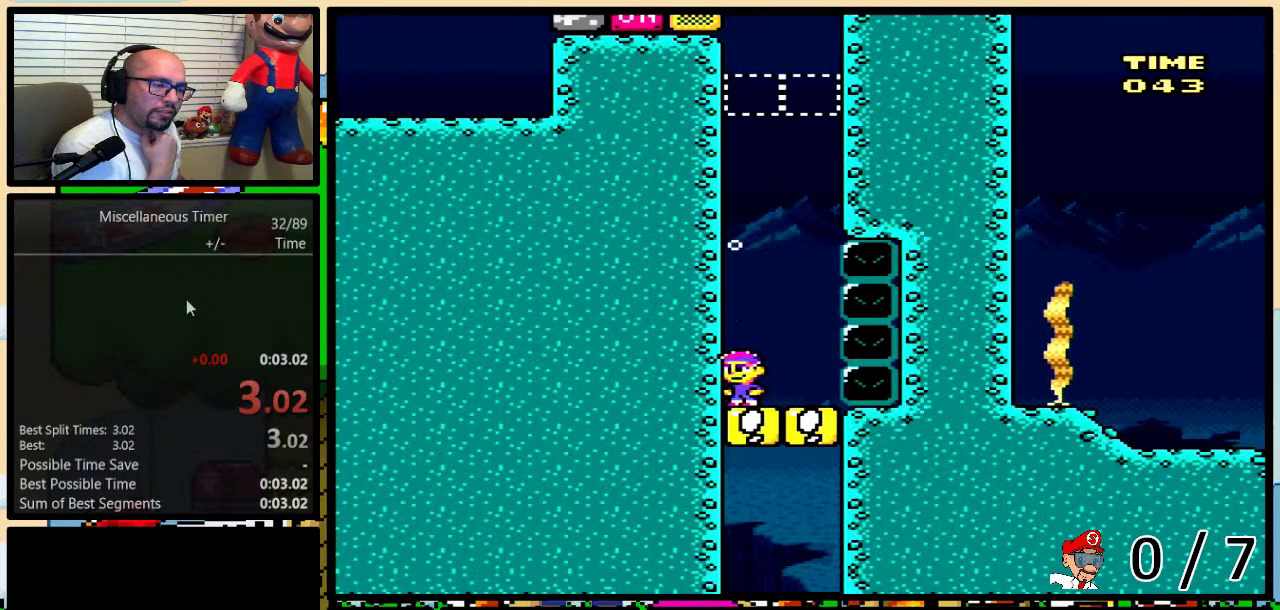
{"buttons": [], "events": []}
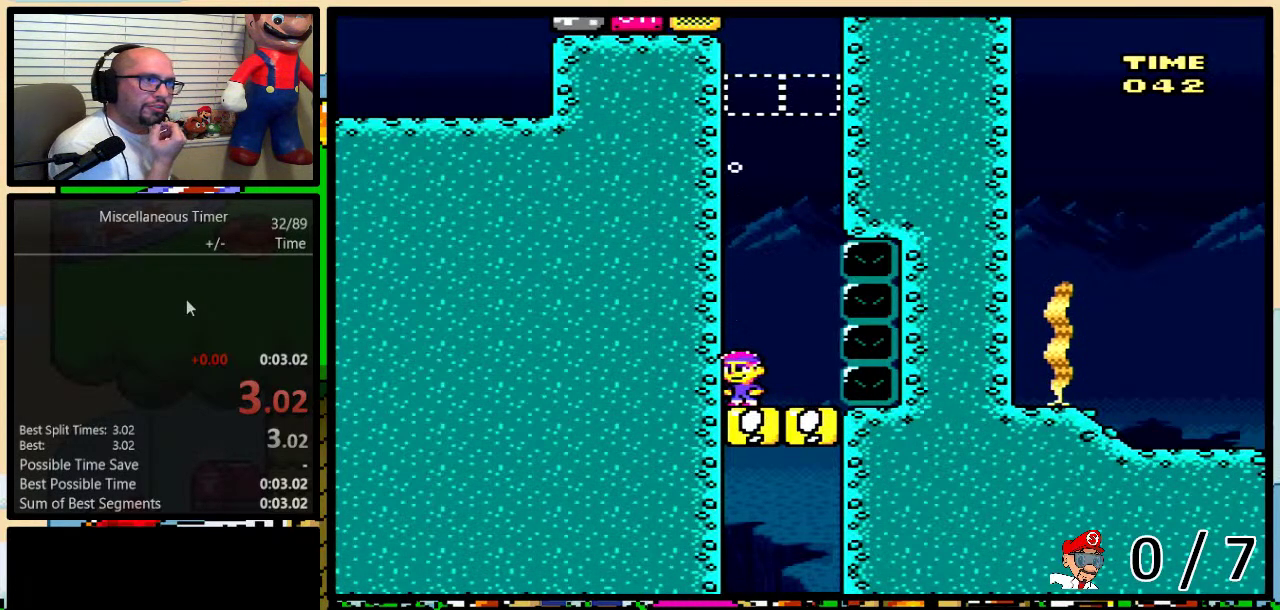
{"buttons": [], "events": []}
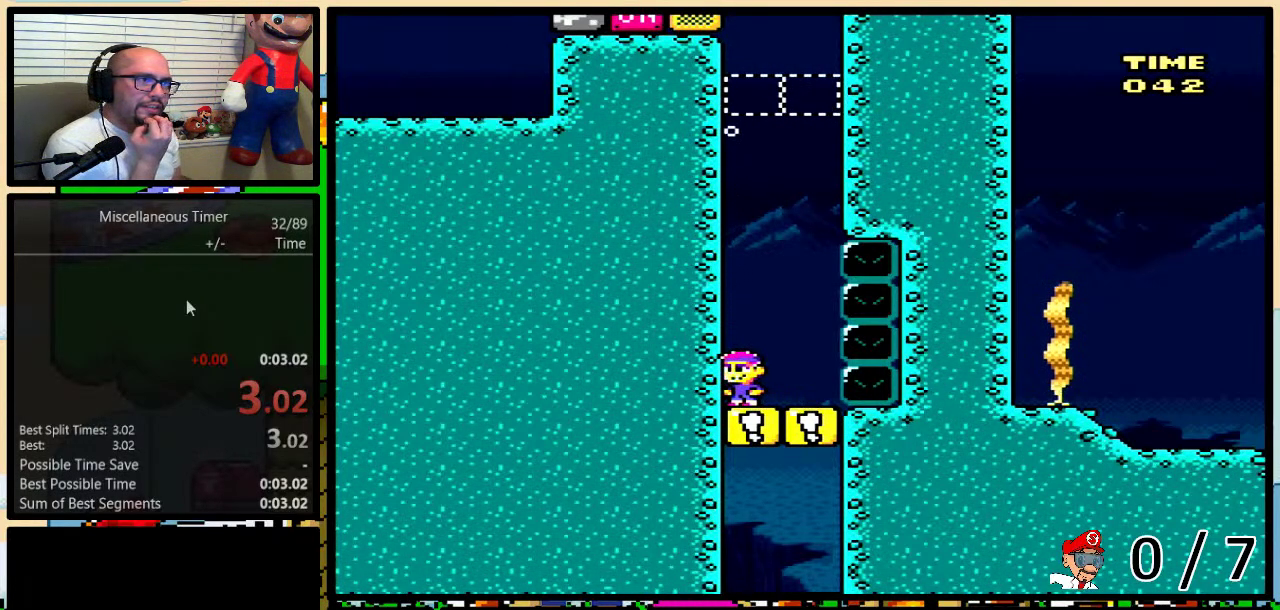
{"buttons": [], "events": []}
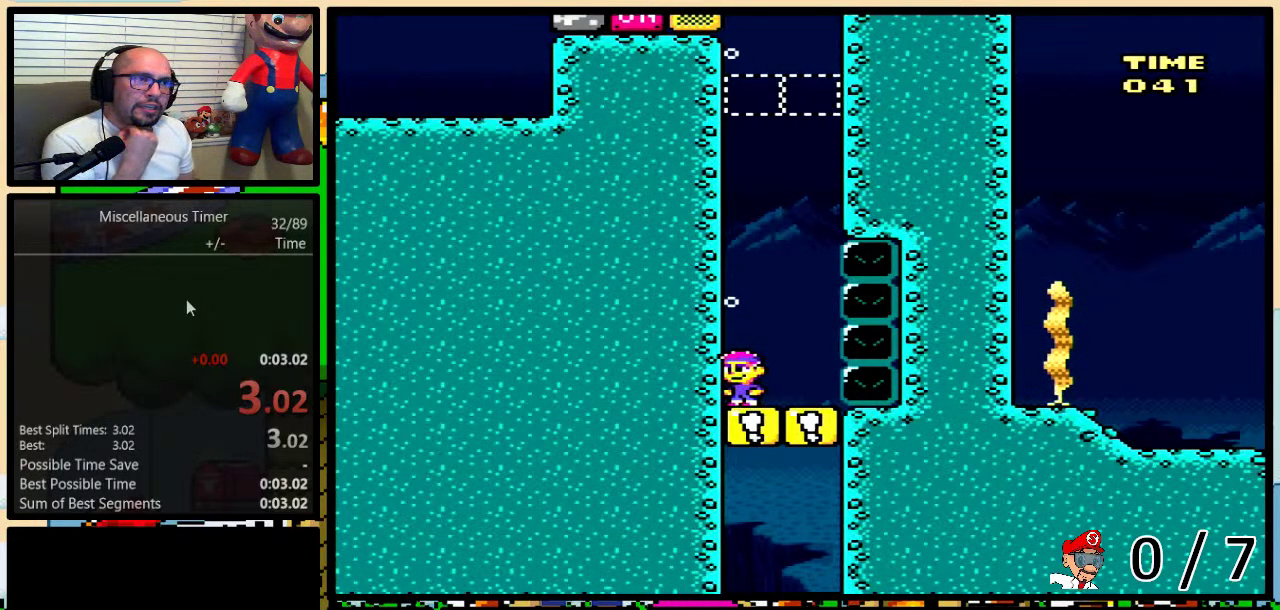
{"buttons": [], "events": []}
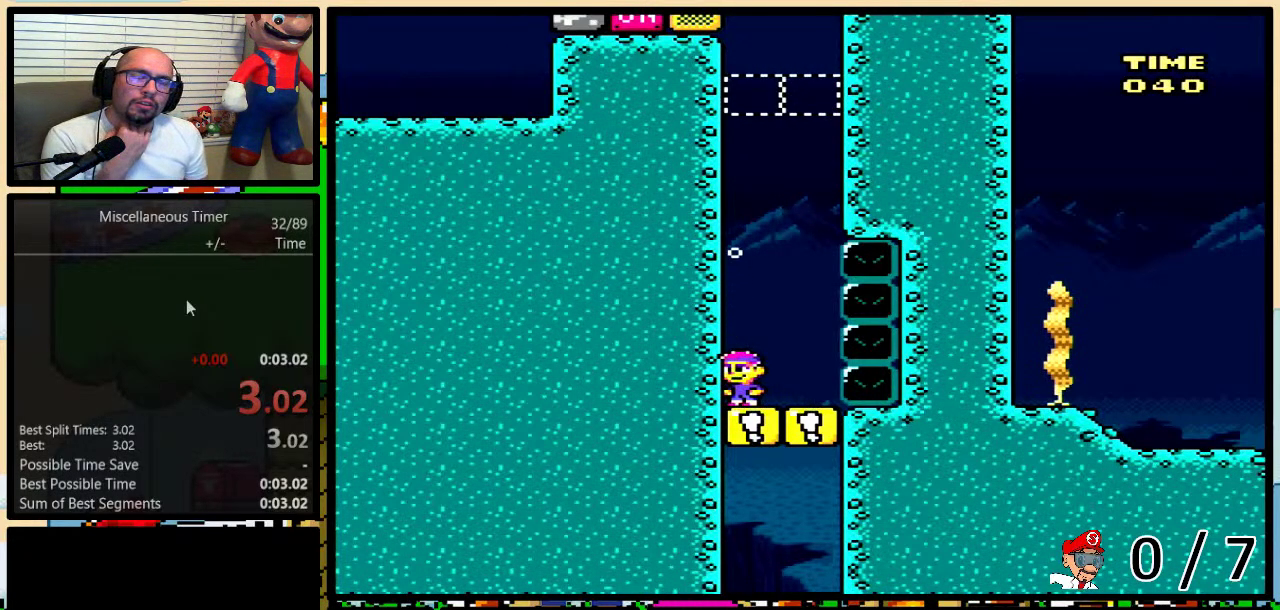
{"buttons": [], "events": []}
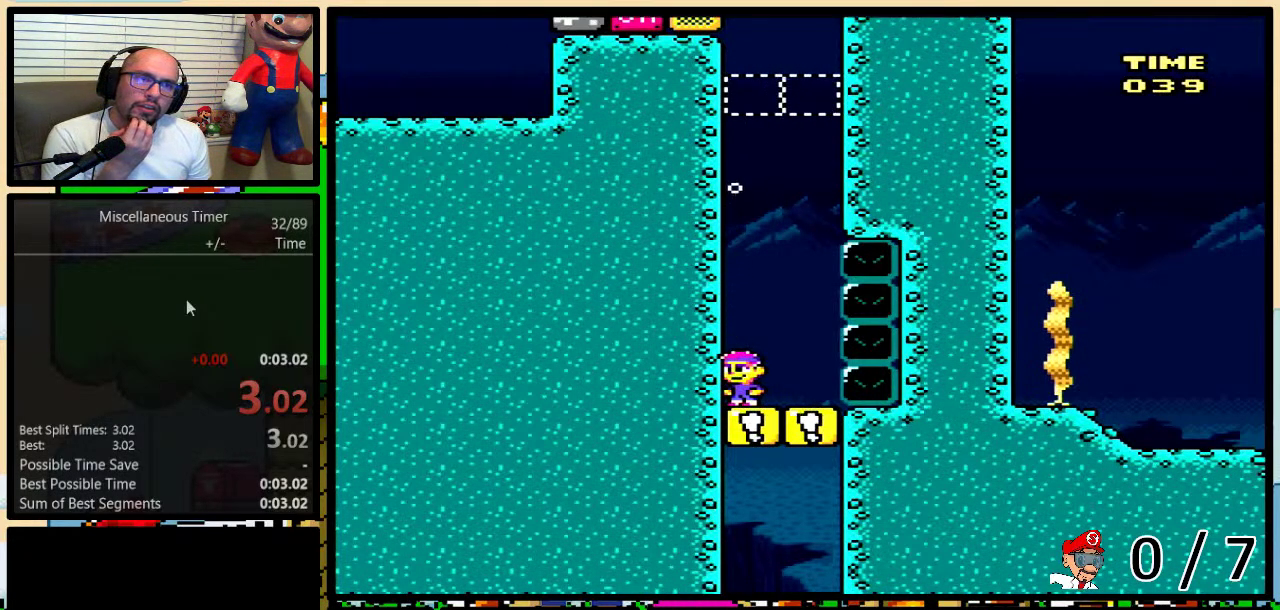
{"buttons": [], "events": []}
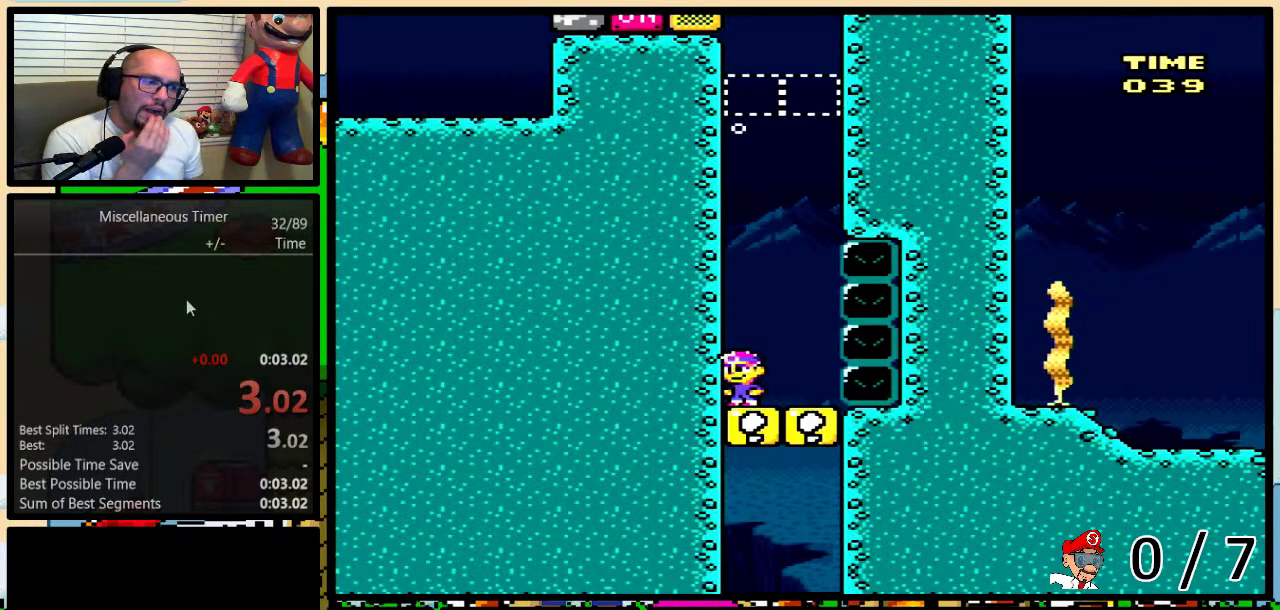
{"buttons": ["Y"], "events": [[50, "Y", "down"]]}
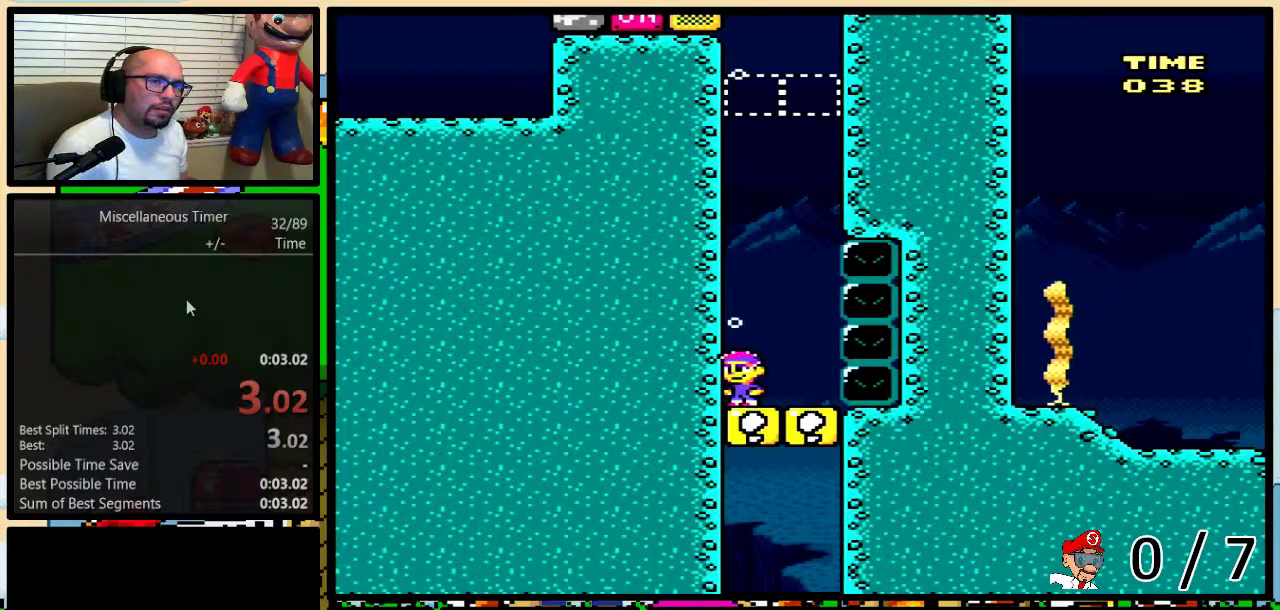
{"buttons": ["Y"], "events": []}
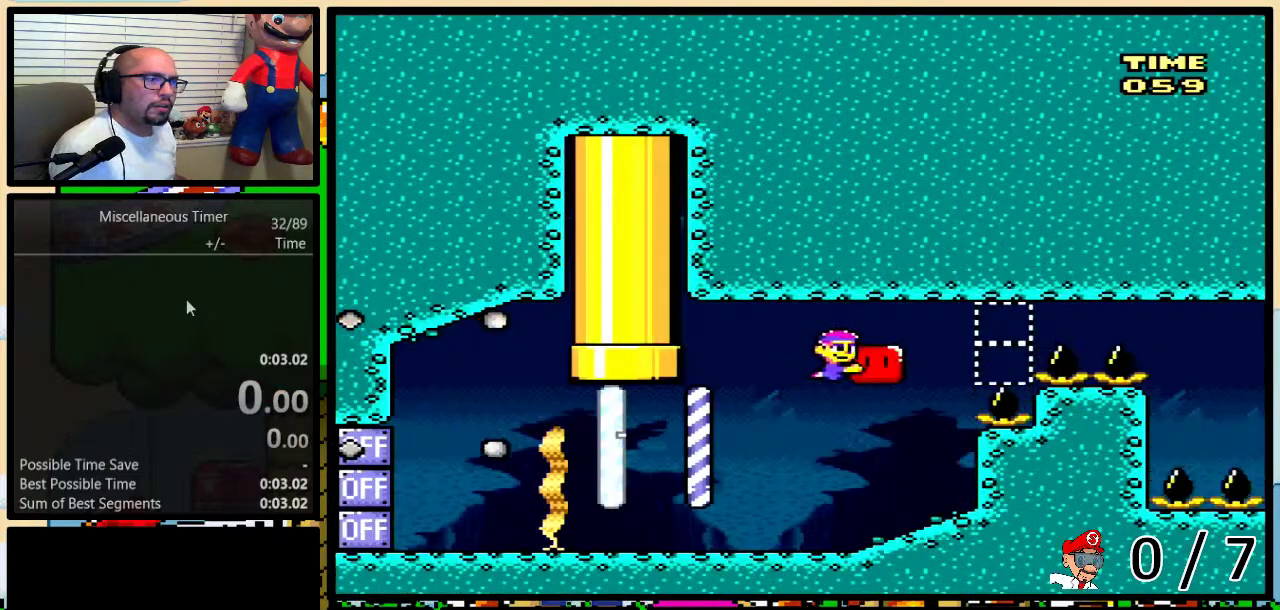
{"buttons": ["Y"], "events": []}
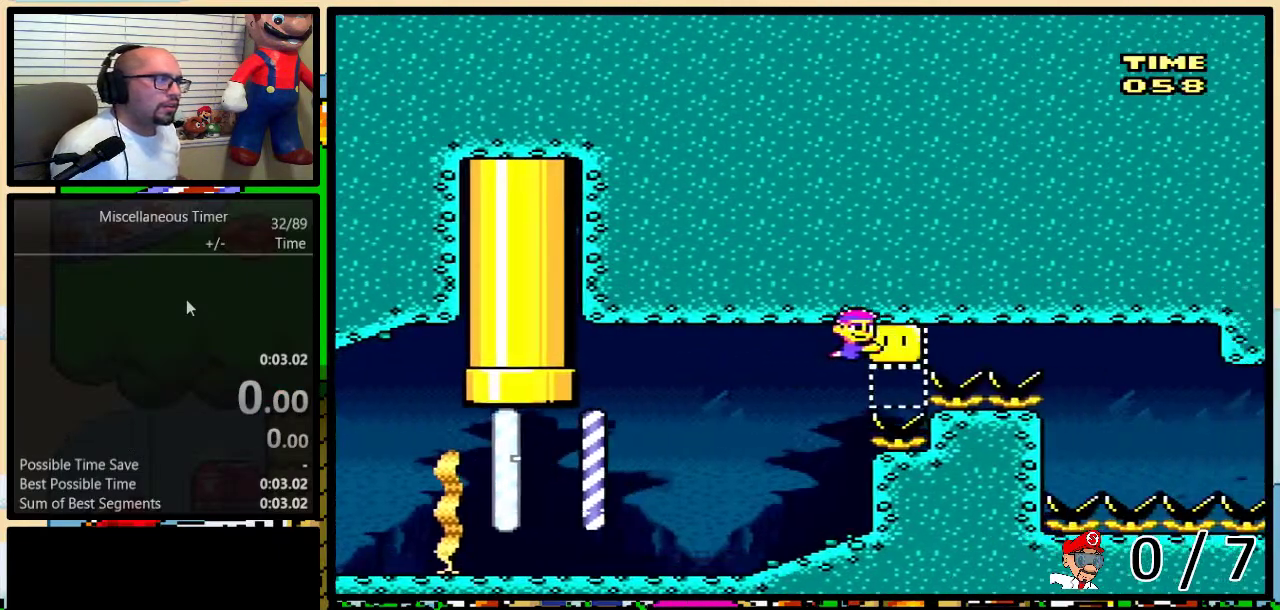
{"buttons": ["Y", "DPAD_RIGHT"], "events": [[483, "DPAD_RIGHT", "down"]]}
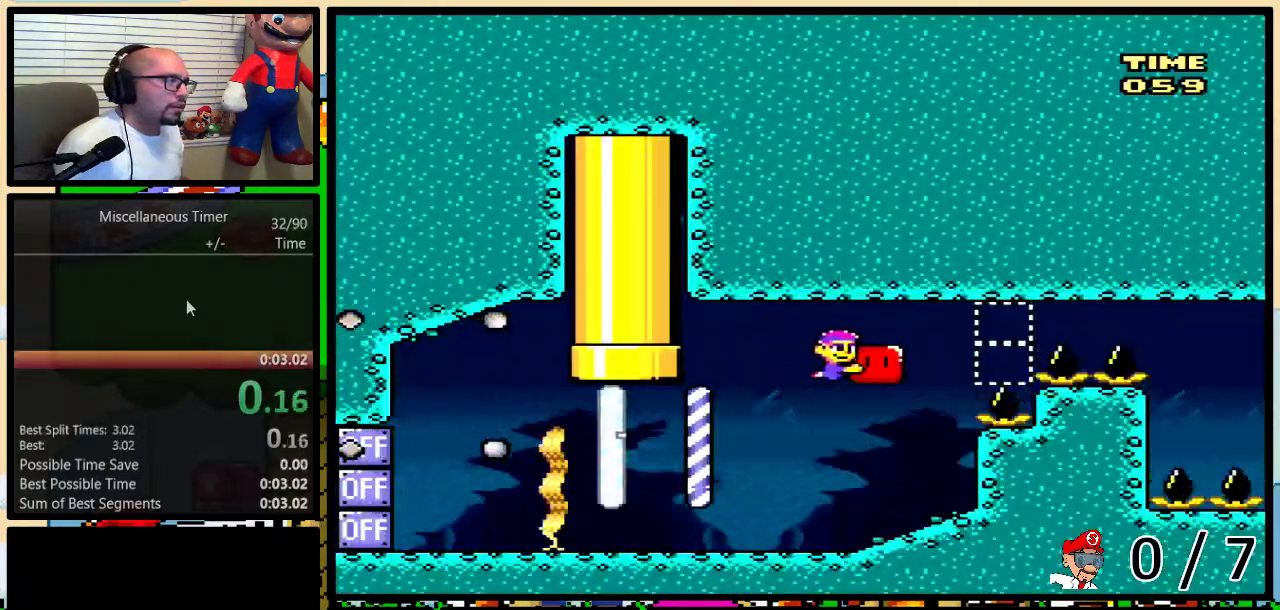
{"buttons": ["Y", "DPAD_RIGHT"], "events": []}
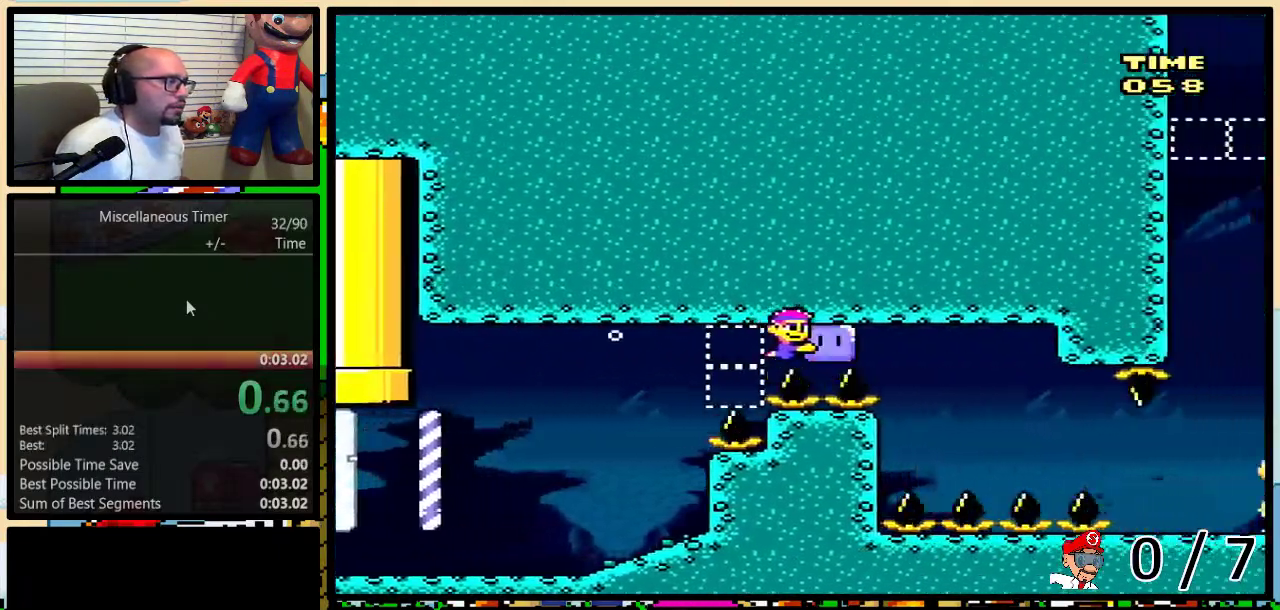
{"buttons": ["Y", "DPAD_DOWN", "DPAD_RIGHT"], "events": [[233, "DPAD_DOWN", "down"], [267, "DPAD_LEFT", "down"], [267, "DPAD_RIGHT", "up"], [333, "DPAD_LEFT", "up"], [450, "DPAD_RIGHT", "down"]]}
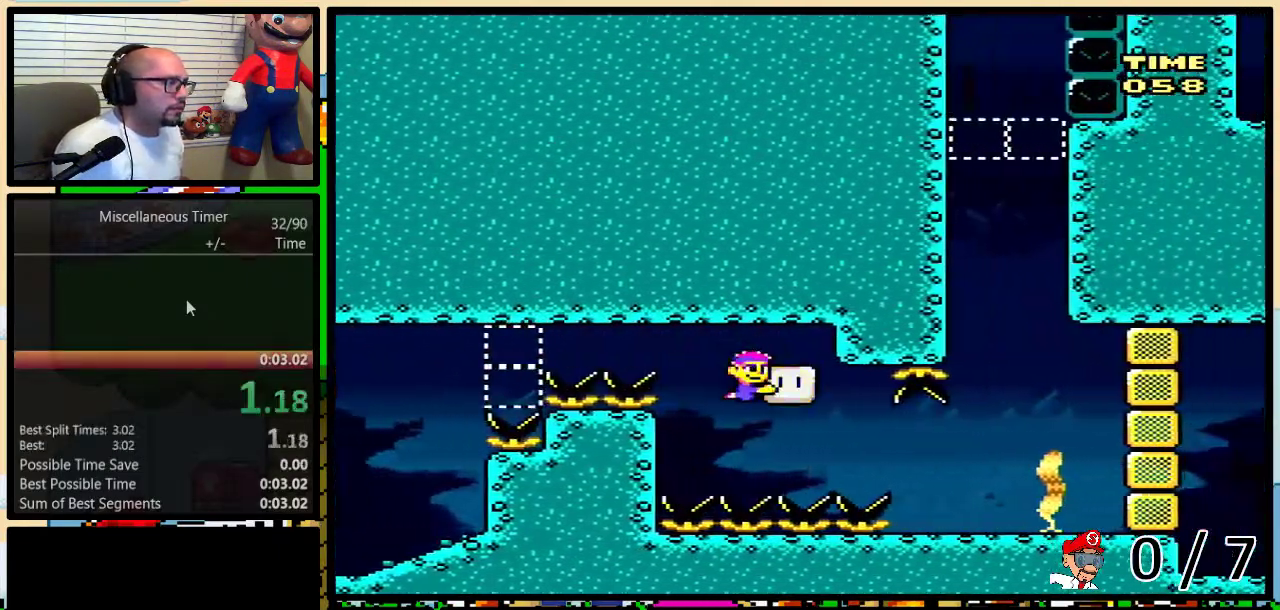
{"buttons": [], "events": [[117, "DPAD_DOWN", "up"], [433, "DPAD_RIGHT", "up"], [433, "Y", "up"]]}
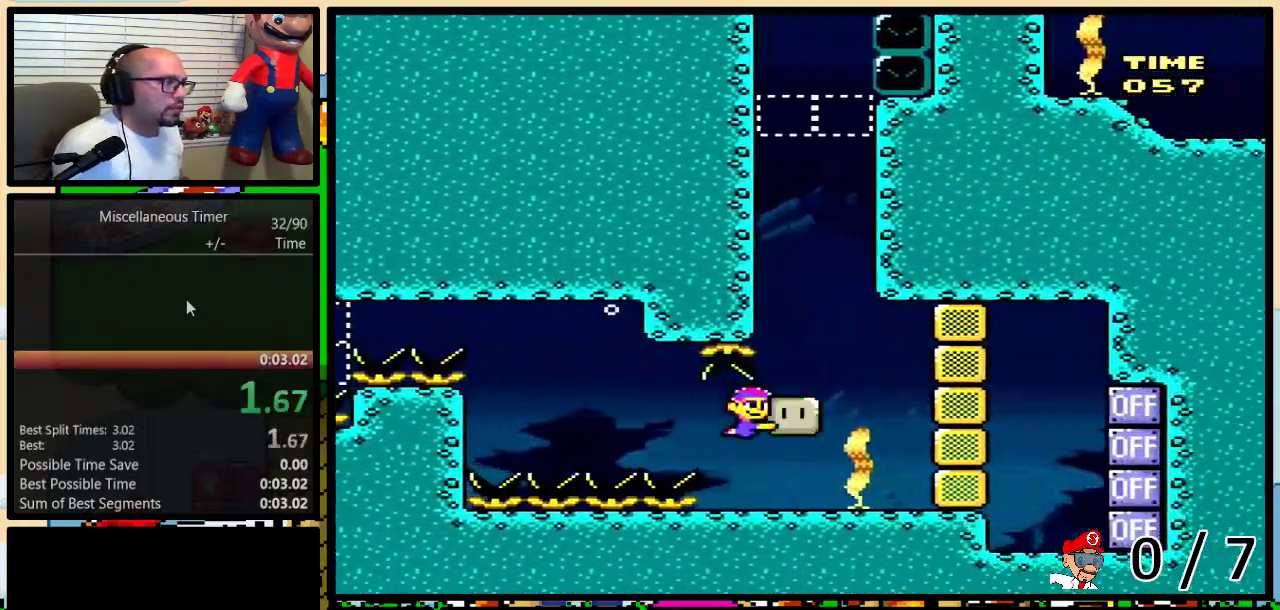
{"buttons": ["DPAD_UP", "DPAD_LEFT"], "events": [[17, "DPAD_LEFT", "down"], [17, "DPAD_UP", "down"], [117, "B", "down"], [183, "B", "up"], [267, "B", "down"], [333, "B", "up"]]}
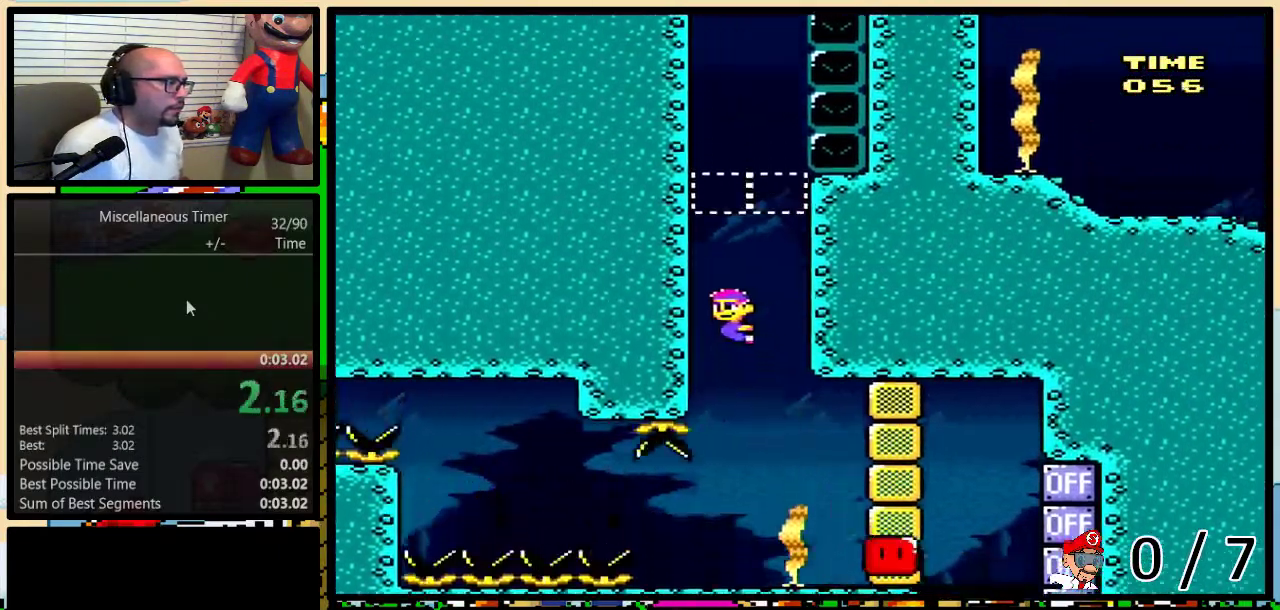
{"buttons": ["DPAD_UP", "DPAD_LEFT"], "events": [[117, "B", "down"], [200, "B", "up"], [267, "B", "down"], [333, "B", "up"], [383, "B", "down"], [450, "B", "up"]]}
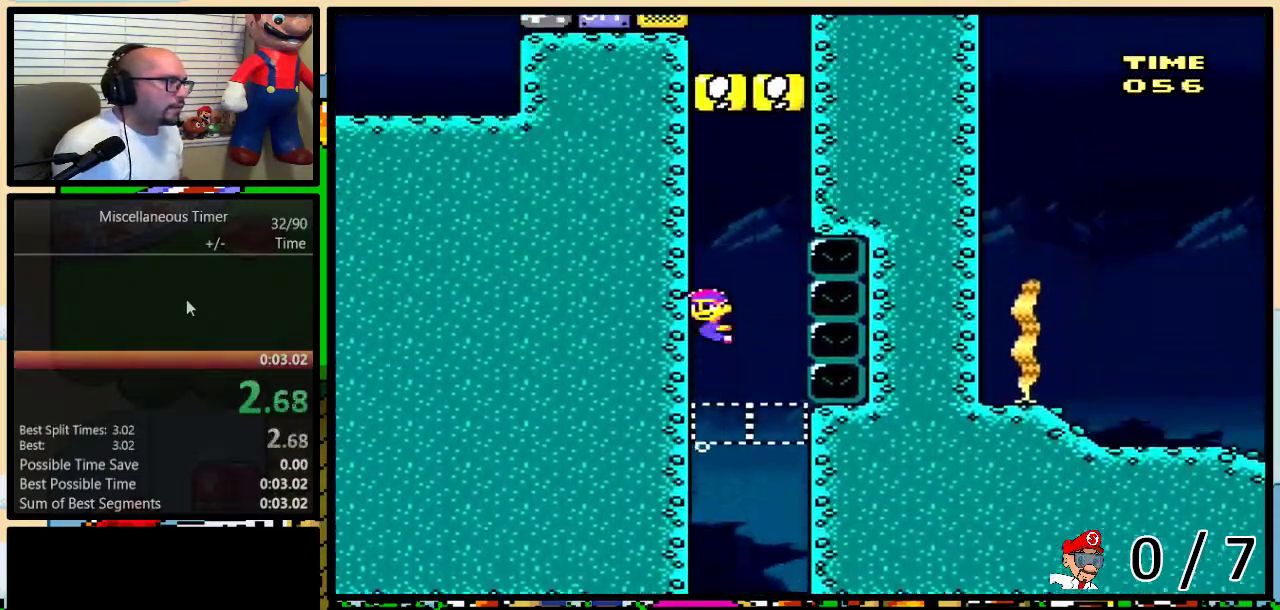
{"buttons": [], "events": [[17, "B", "down"], [83, "B", "up"], [133, "B", "down"], [200, "B", "up"], [300, "B", "down"], [367, "B", "up"], [433, "B", "down"], [500, "B", "up"], [500, "DPAD_LEFT", "up"], [500, "DPAD_UP", "up"]]}
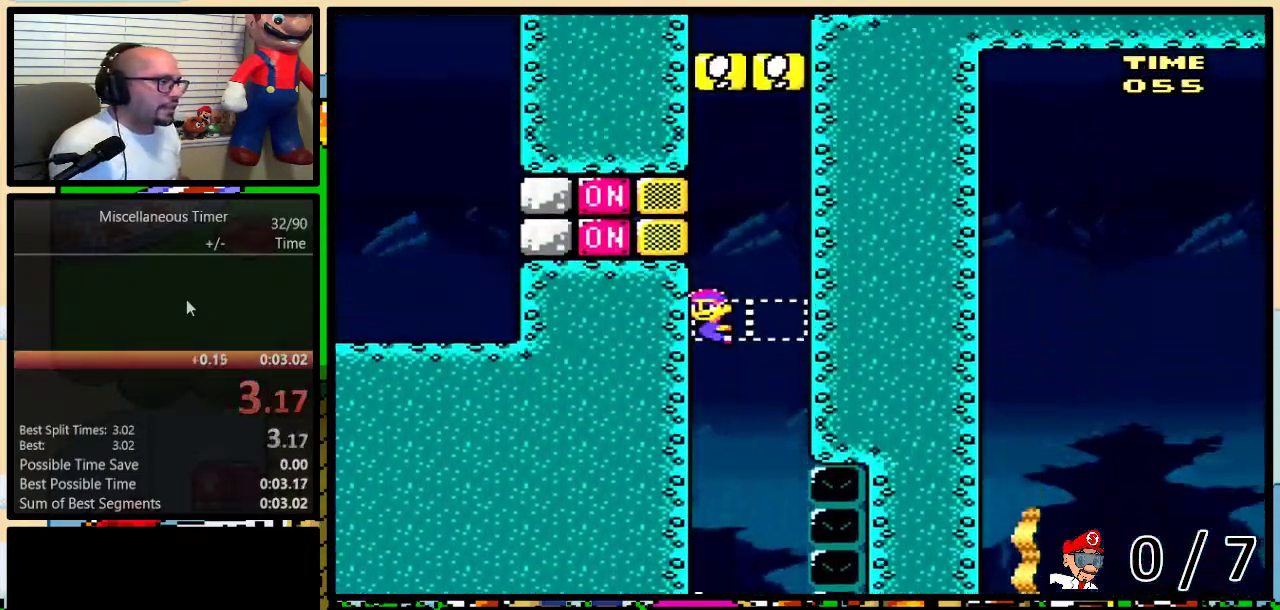
{"buttons": [], "events": []}
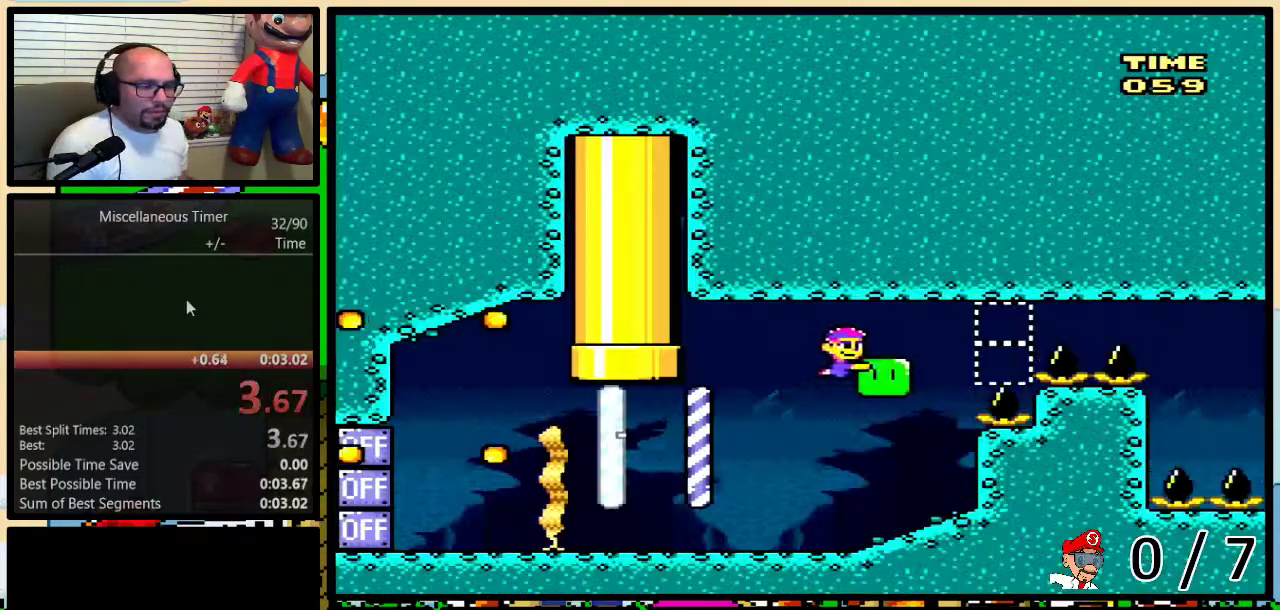
{"buttons": ["Y"], "events": [[167, "Y", "down"]]}
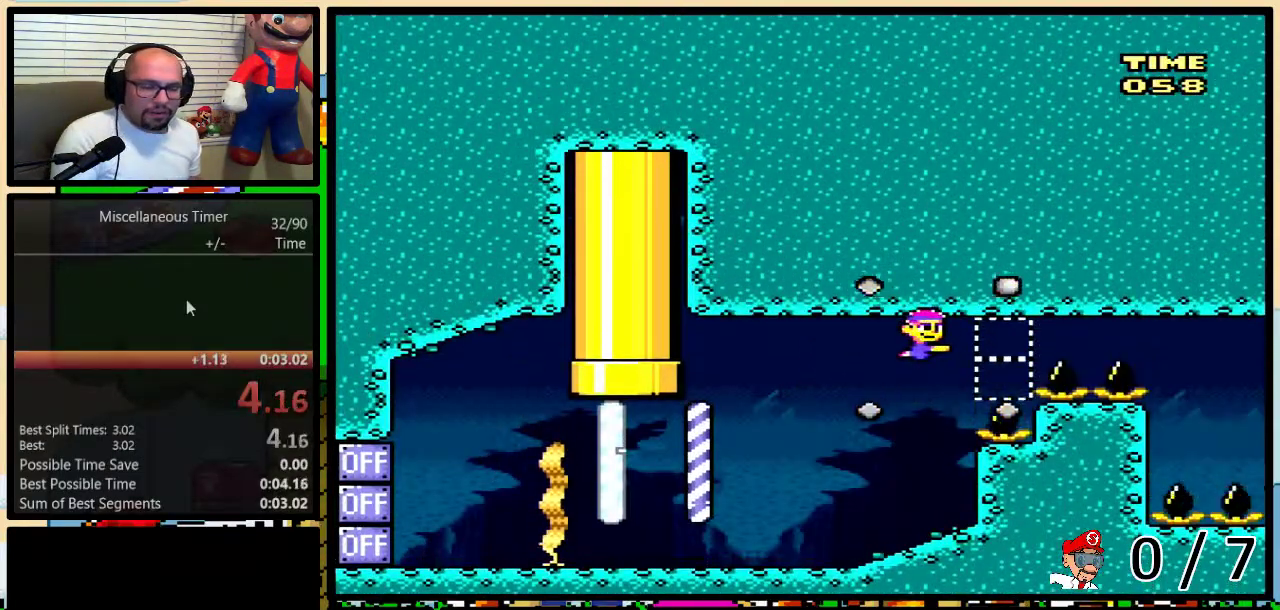
{"buttons": ["Y"], "events": []}
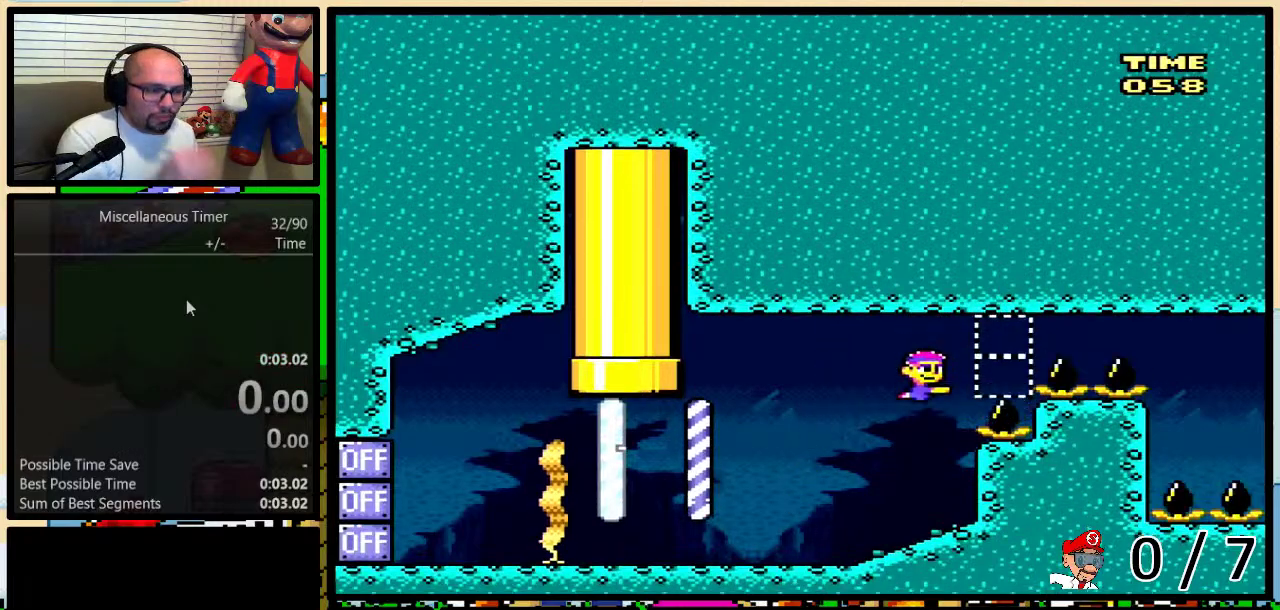
{"buttons": ["Y"], "events": []}